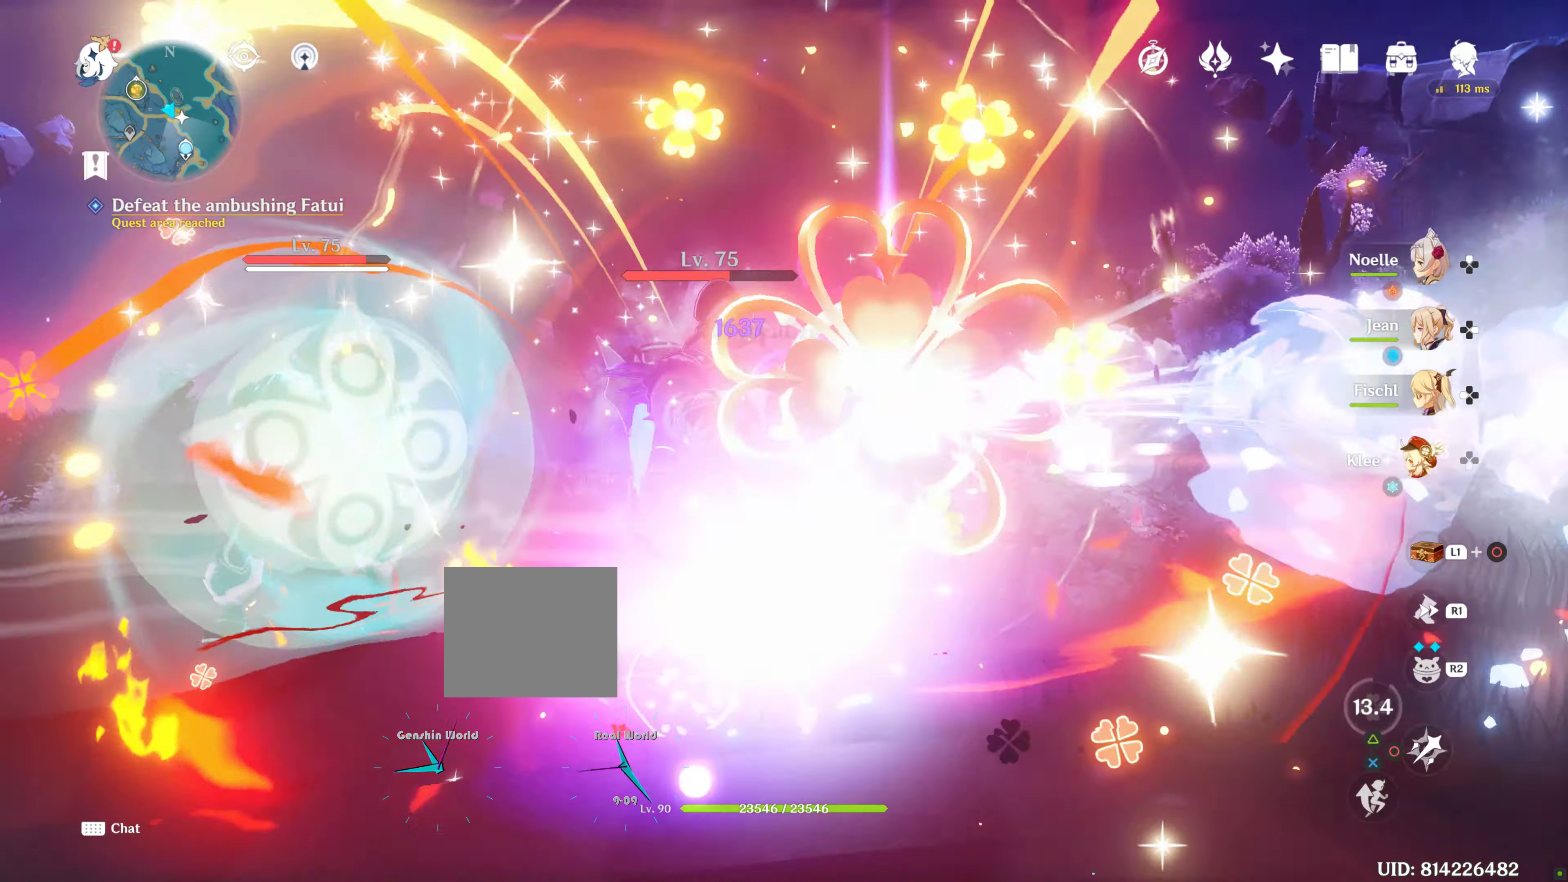
Gameplay with a controller (PlayStation layout); each line is a JSON object with the inputs held at the frame after it (dt_ms = milliseconds from this image to that frame). "events" lists button and stick changes between this image and that frame as [ms after this image, input, new state], when the widget could be followed in between.
{"dt_ms": 500, "buttons": [], "left_stick": "center", "right_stick": "center", "events": [[66, "CIRCLE", "up"], [166, "CIRCLE", "down"], [216, "CIRCLE", "up"], [333, "CIRCLE", "down"], [416, "CIRCLE", "up"], [433, "START", "down"], [483, "START", "up"]]}
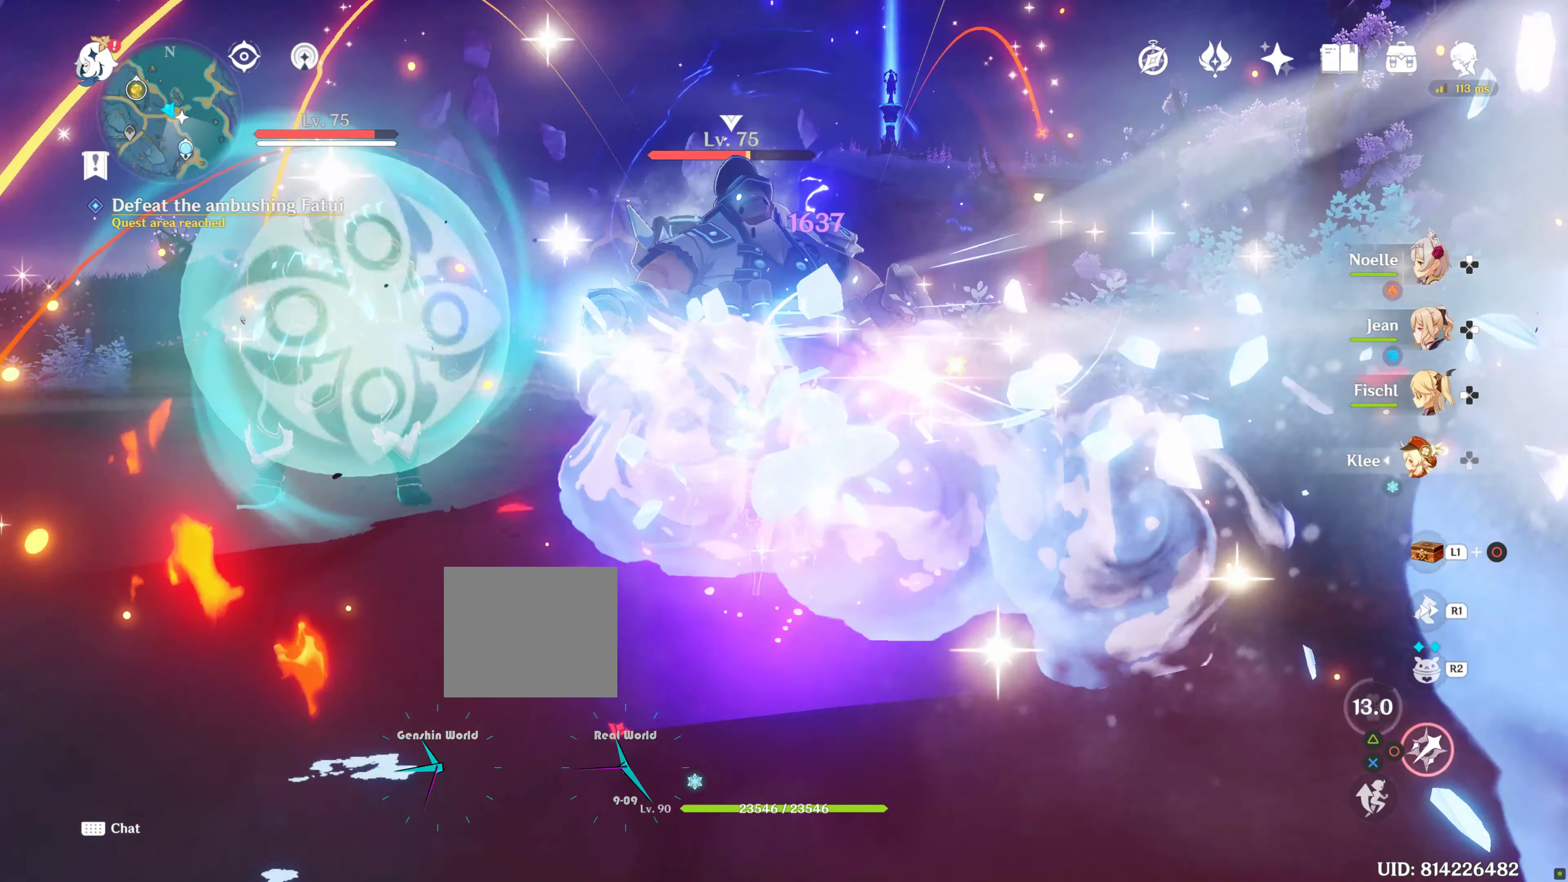
{"dt_ms": 1000, "buttons": [], "left_stick": "center", "right_stick": "center"}
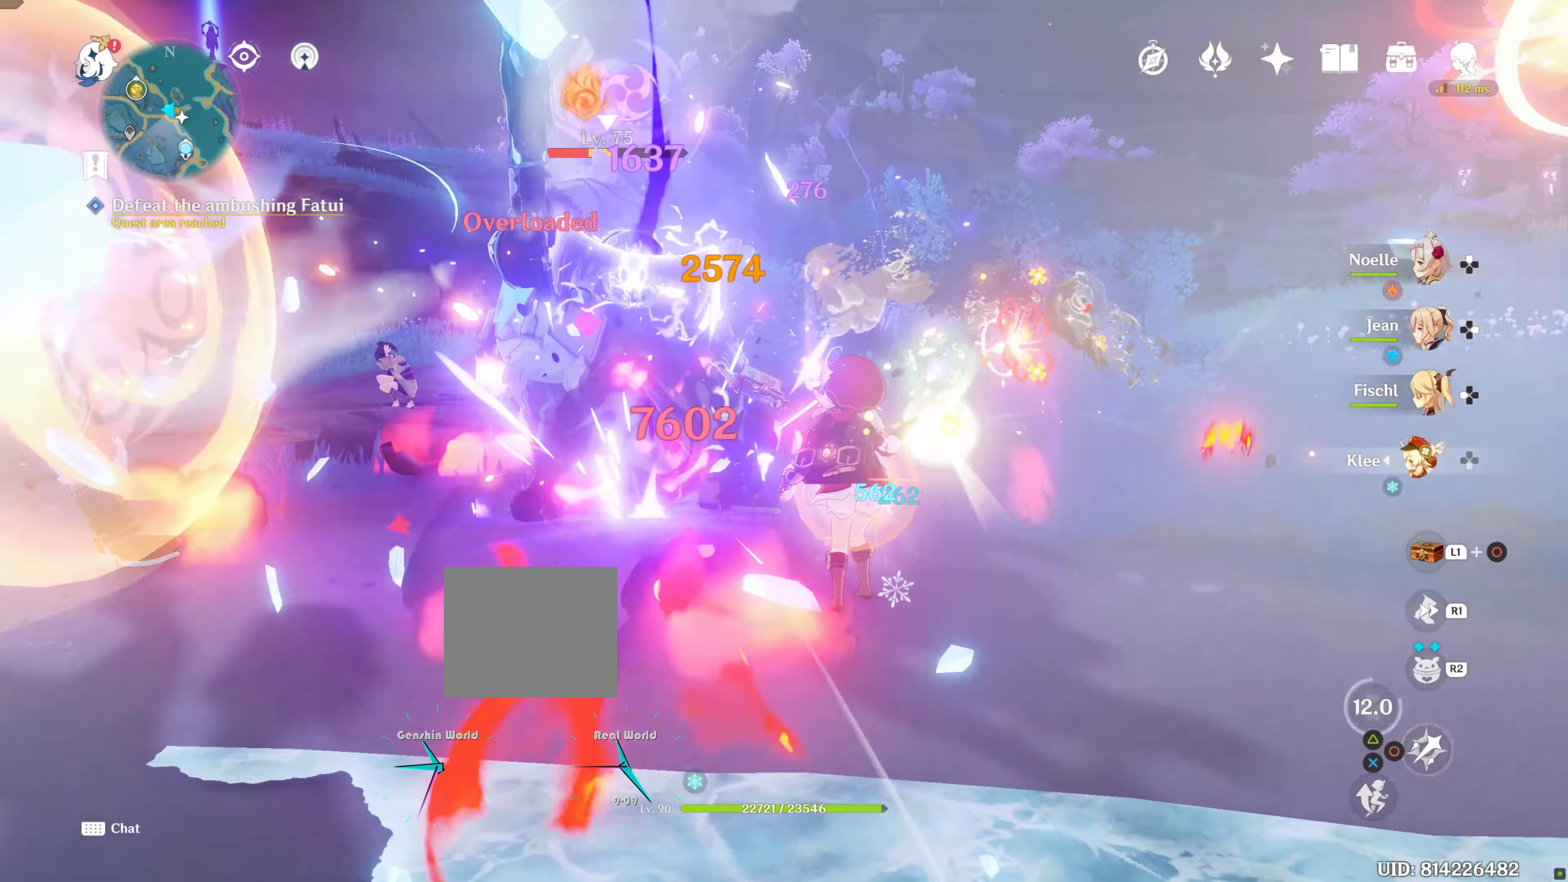
{"dt_ms": 500, "buttons": ["CIRCLE"], "left_stick": "center", "right_stick": "center", "events": [[83, "CIRCLE", "down"], [117, "CIRCLE", "up"], [200, "CIRCLE", "down"], [267, "CIRCLE", "up"], [350, "CIRCLE", "down"], [383, "CIRCLE", "up"], [500, "CIRCLE", "down"]]}
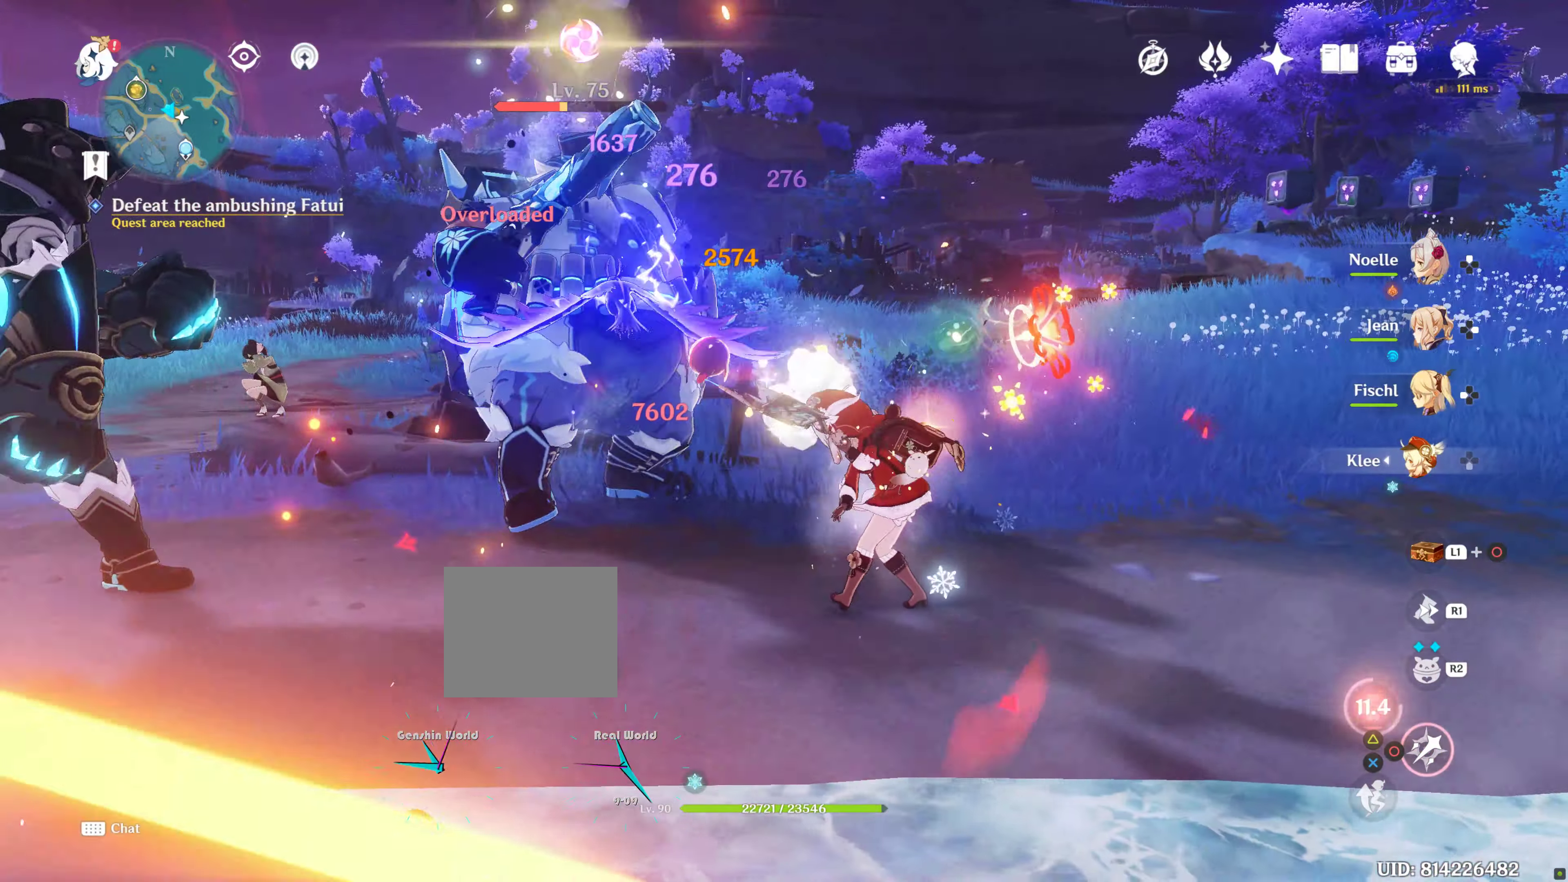
{"dt_ms": 500, "buttons": ["CIRCLE"], "left_stick": "center", "right_stick": "center", "events": [[83, "CIRCLE", "up"], [200, "CIRCLE", "down"], [217, "CIRCLE", "up"], [283, "CIRCLE", "down"], [333, "CIRCLE", "up"], [450, "CIRCLE", "down"]]}
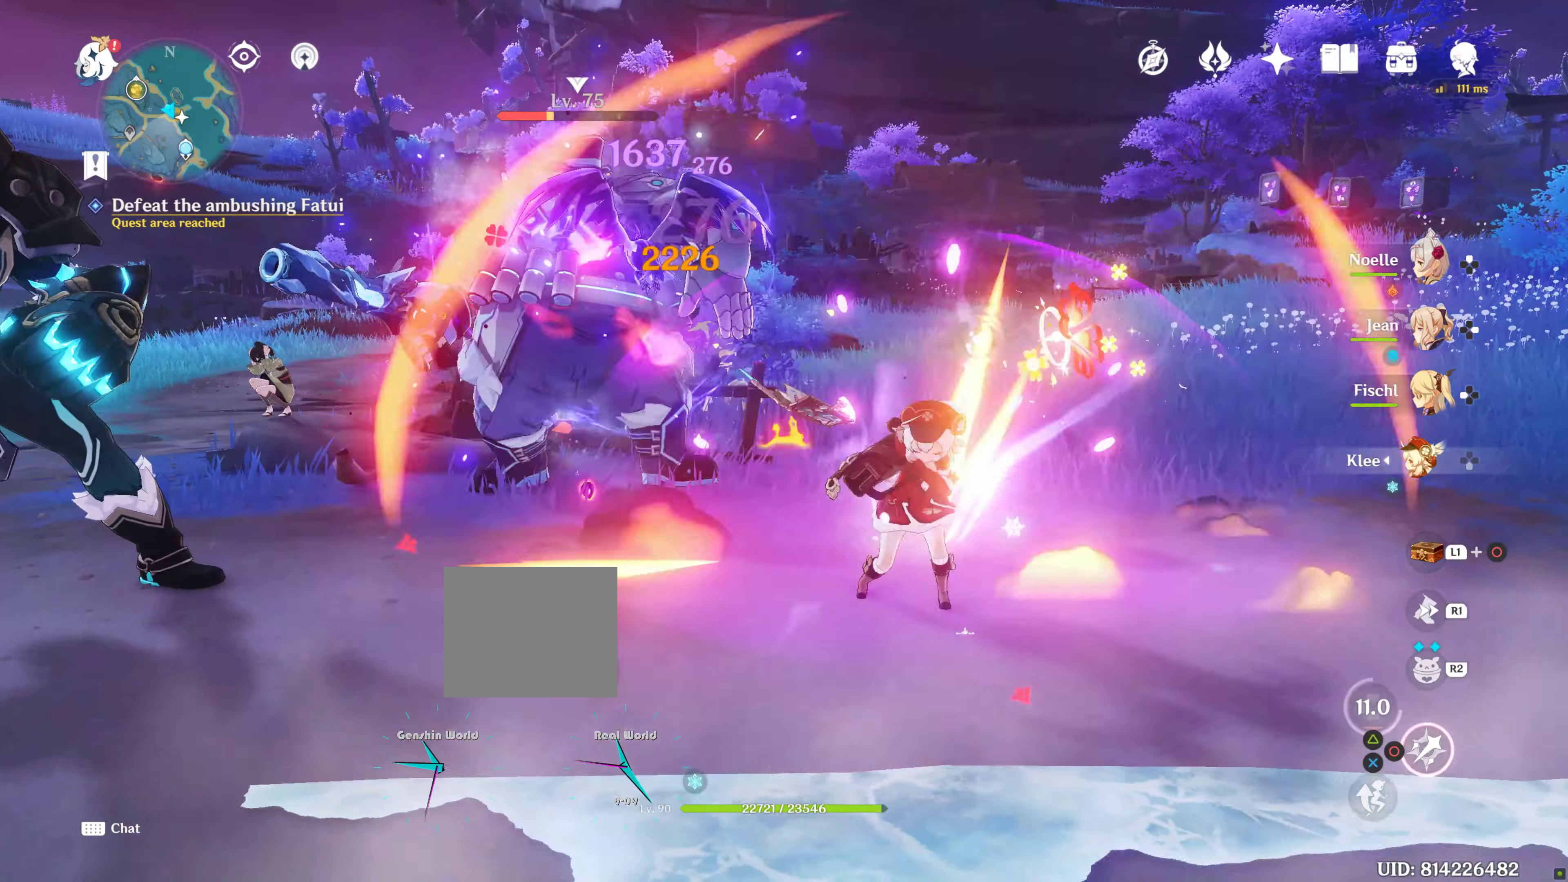
{"dt_ms": 500, "buttons": [], "left_stick": "center", "right_stick": "center", "events": [[17, "CIRCLE", "up"], [117, "CIRCLE", "down"], [150, "CIRCLE", "up"], [250, "CIRCLE", "down"], [317, "CIRCLE", "up"], [400, "CIRCLE", "down"], [450, "CIRCLE", "up"]]}
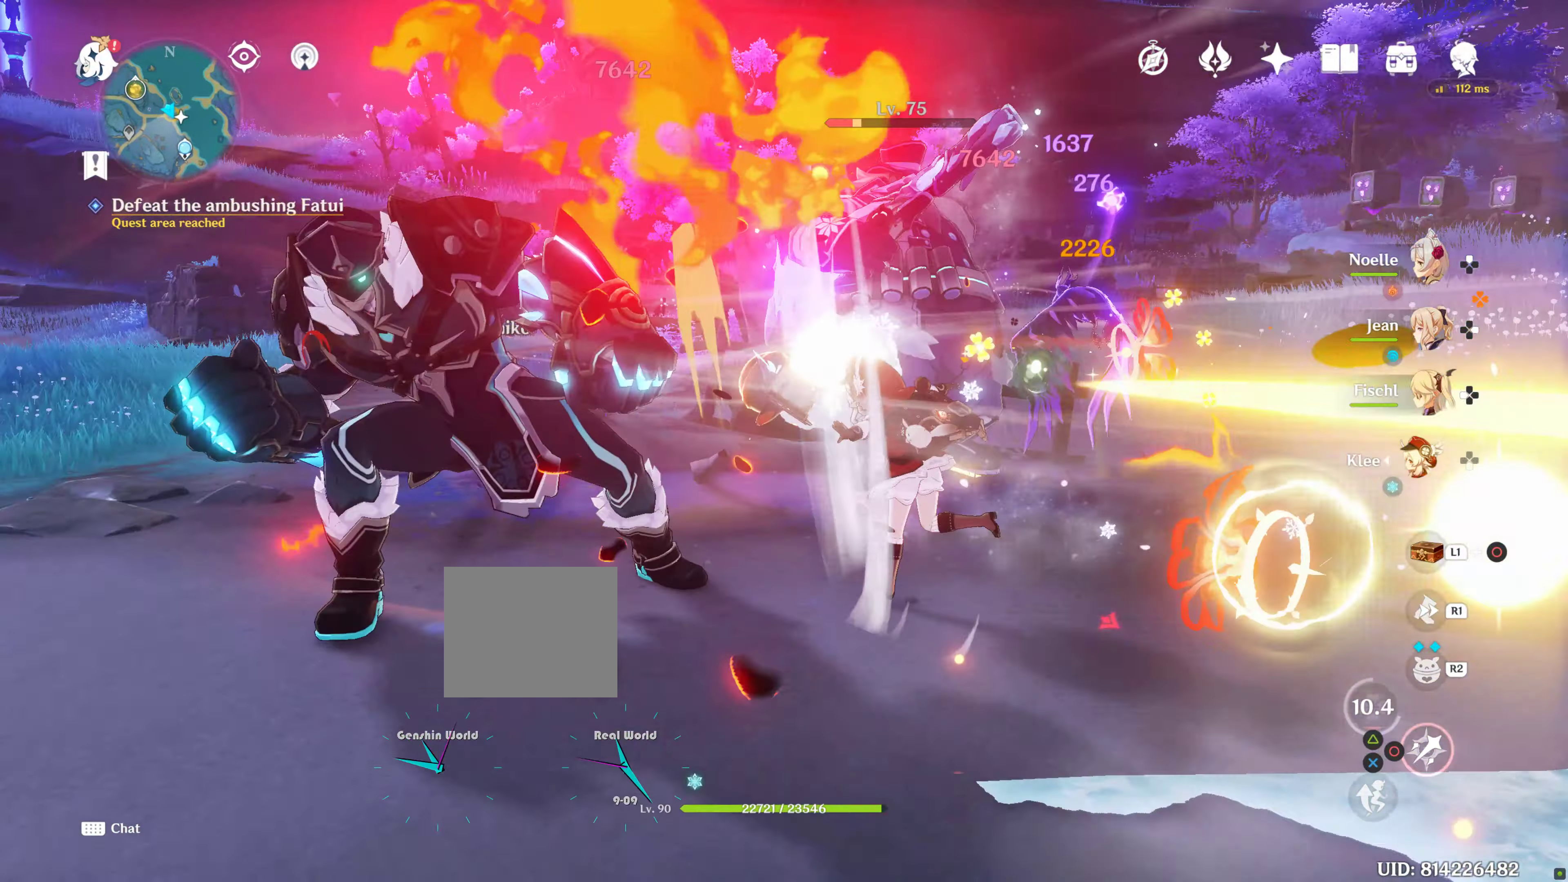
{"dt_ms": 500, "buttons": ["CIRCLE"], "left_stick": "center", "right_stick": "center", "events": [[33, "CIRCLE", "down"], [117, "CIRCLE", "up"], [200, "CIRCLE", "down"], [250, "CIRCLE", "up"], [333, "CIRCLE", "down"], [433, "CIRCLE", "up"], [500, "CIRCLE", "down"]]}
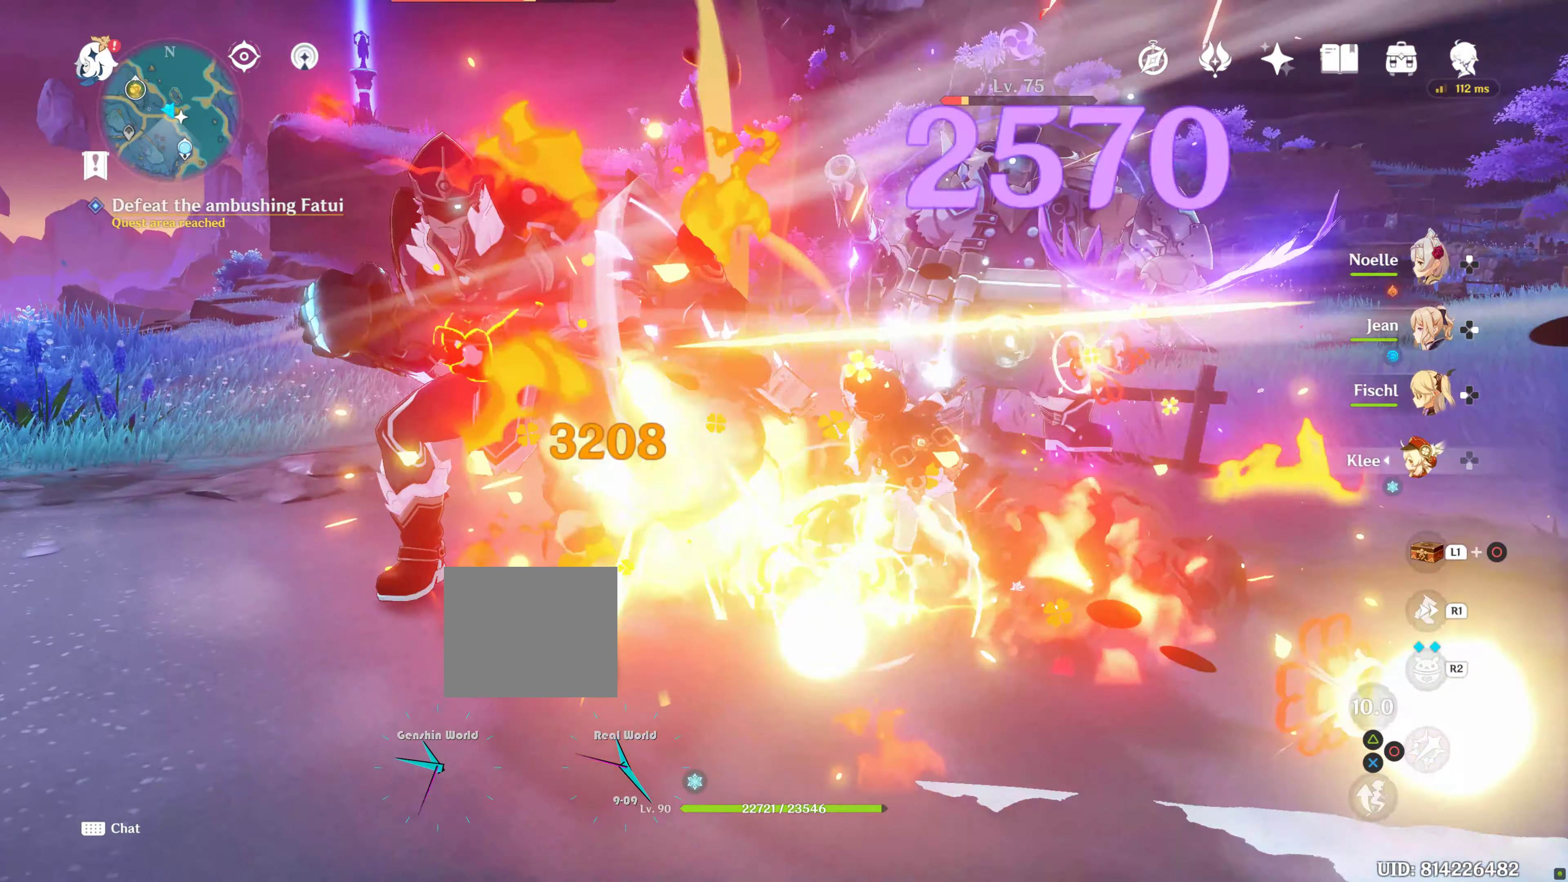
{"dt_ms": 500, "buttons": ["CIRCLE"], "left_stick": "center", "right_stick": "center"}
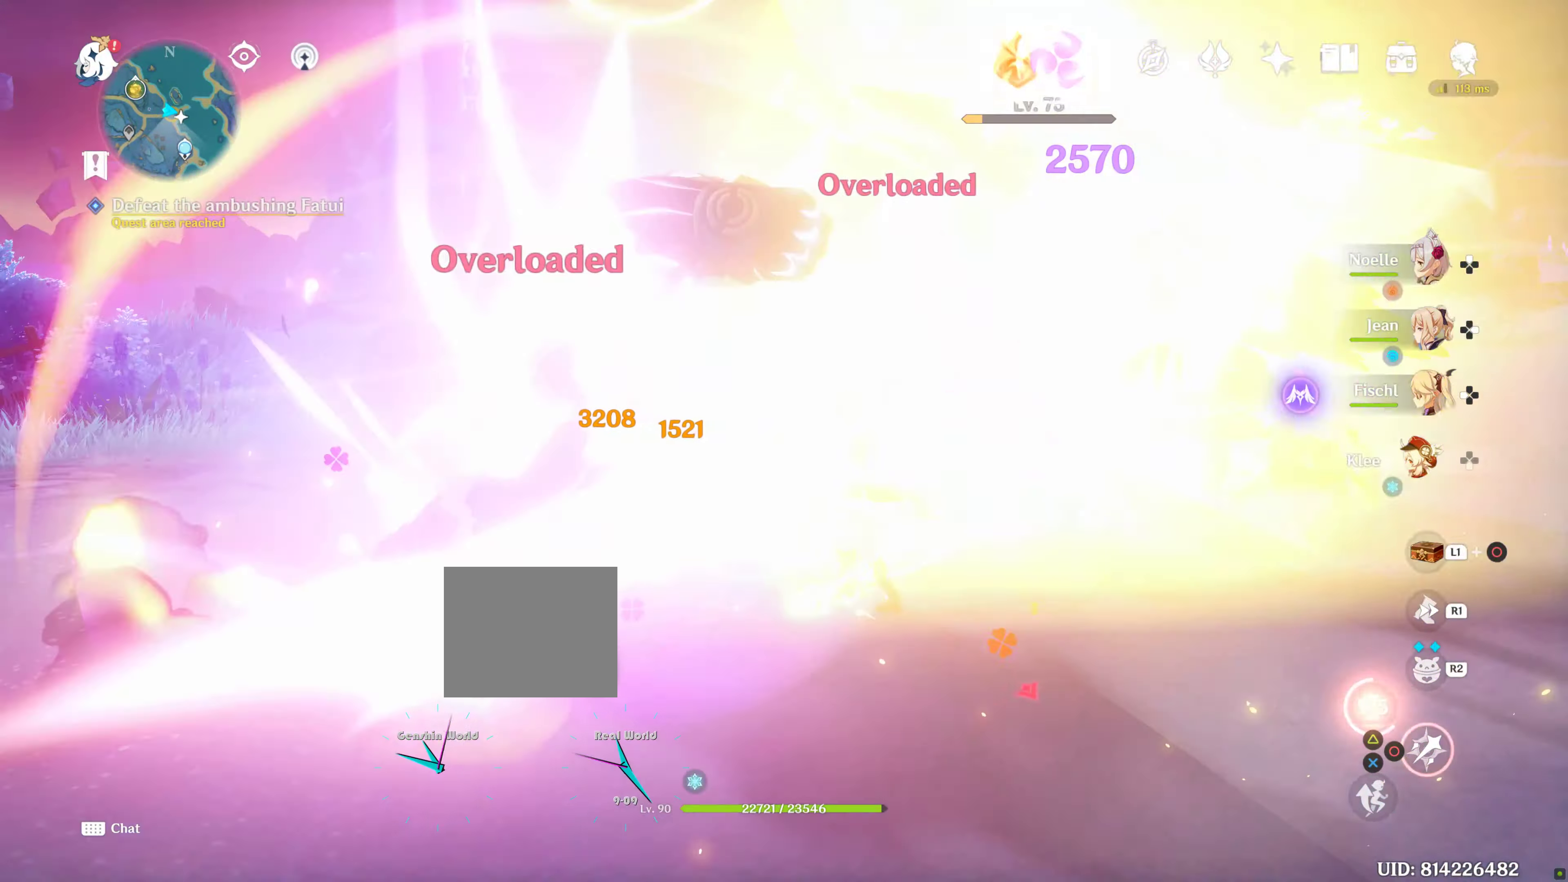
{"dt_ms": 500, "buttons": ["CIRCLE"], "left_stick": "center", "right_stick": "center", "events": [[17, "CIRCLE", "up"], [50, "L2", "down"], [117, "CIRCLE", "down"], [117, "L2", "up"], [183, "CIRCLE", "up"], [250, "CIRCLE", "down"], [333, "CIRCLE", "up"], [417, "CIRCLE", "down"]]}
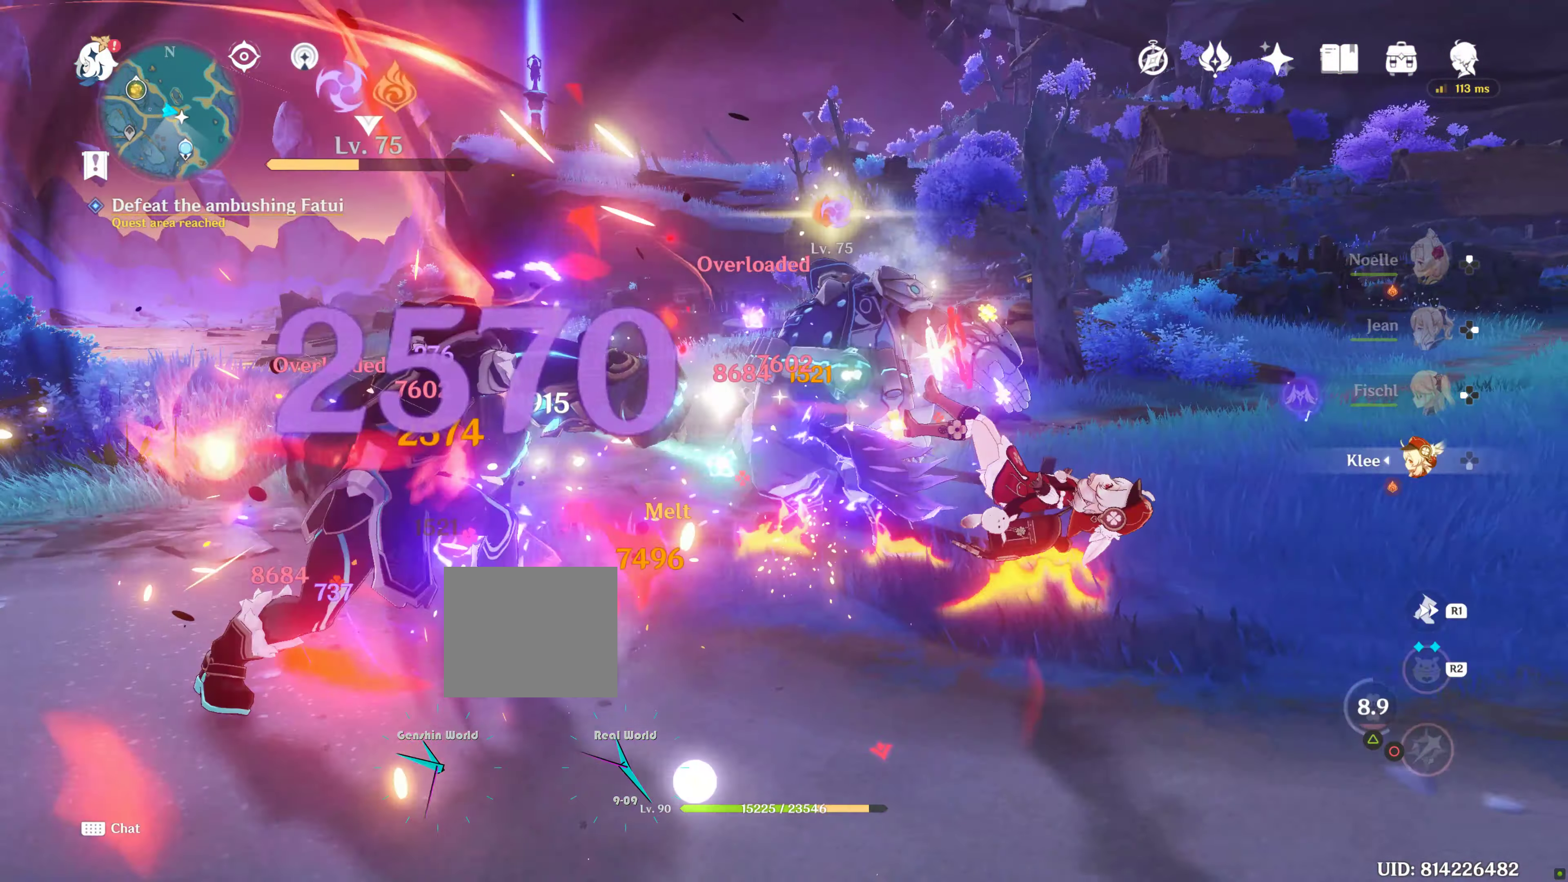
{"dt_ms": 500, "buttons": [], "left_stick": "up-left", "right_stick": "left", "events": [[17, "CIRCLE", "up"], [100, "CIRCLE", "down"], [150, "CIRCLE", "up"], [267, "CIRCLE", "down"], [267, "left_stick", "up-left"], [333, "CIRCLE", "up"], [467, "right_stick", "left"]]}
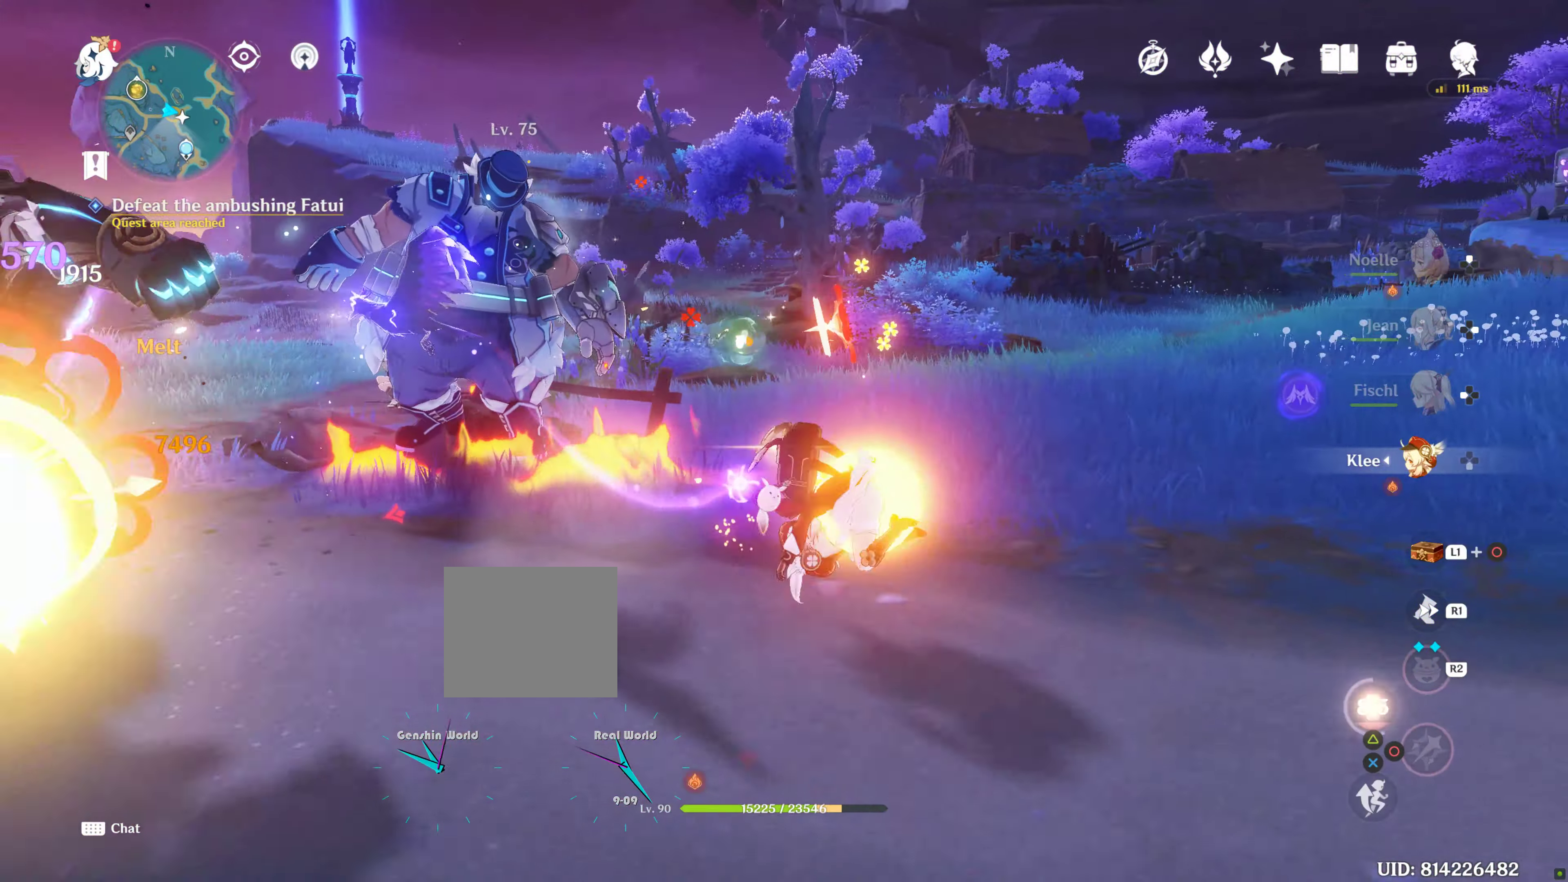
{"dt_ms": 500, "buttons": [], "left_stick": "up-left", "right_stick": "center", "events": [[33, "R1", "down"], [233, "R1", "up"], [300, "right_stick", "center"], [417, "CIRCLE", "down"], [500, "CIRCLE", "up"]]}
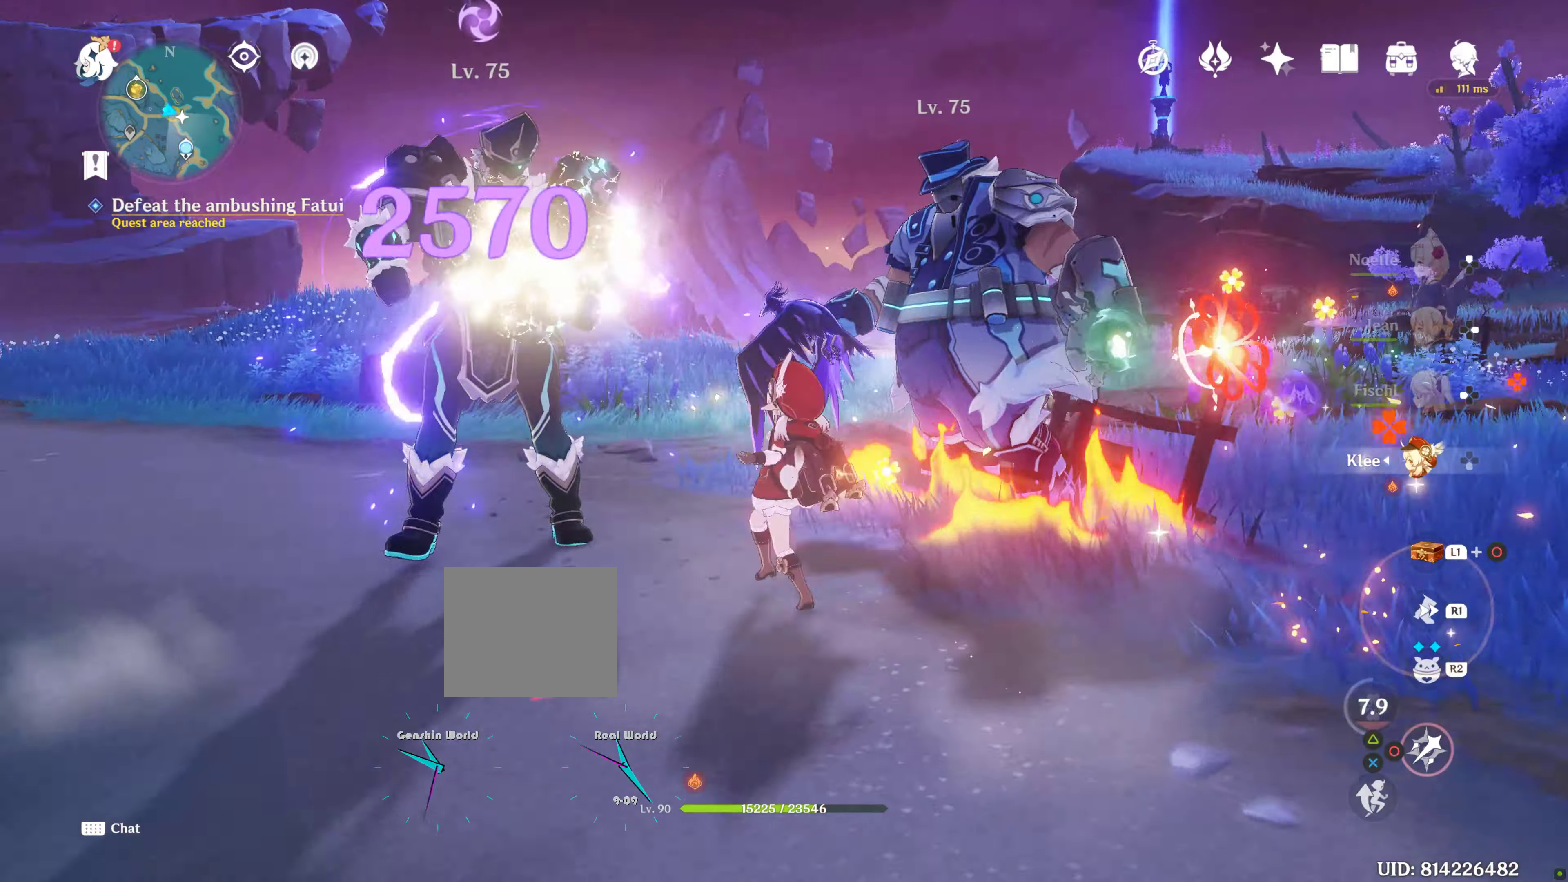
{"dt_ms": 500, "buttons": [], "left_stick": "center", "right_stick": "center", "events": [[17, "left_stick", "center"], [67, "CIRCLE", "down"], [167, "CIRCLE", "up"], [233, "CIRCLE", "down"], [317, "CIRCLE", "up"], [417, "CIRCLE", "down"], [500, "CIRCLE", "up"]]}
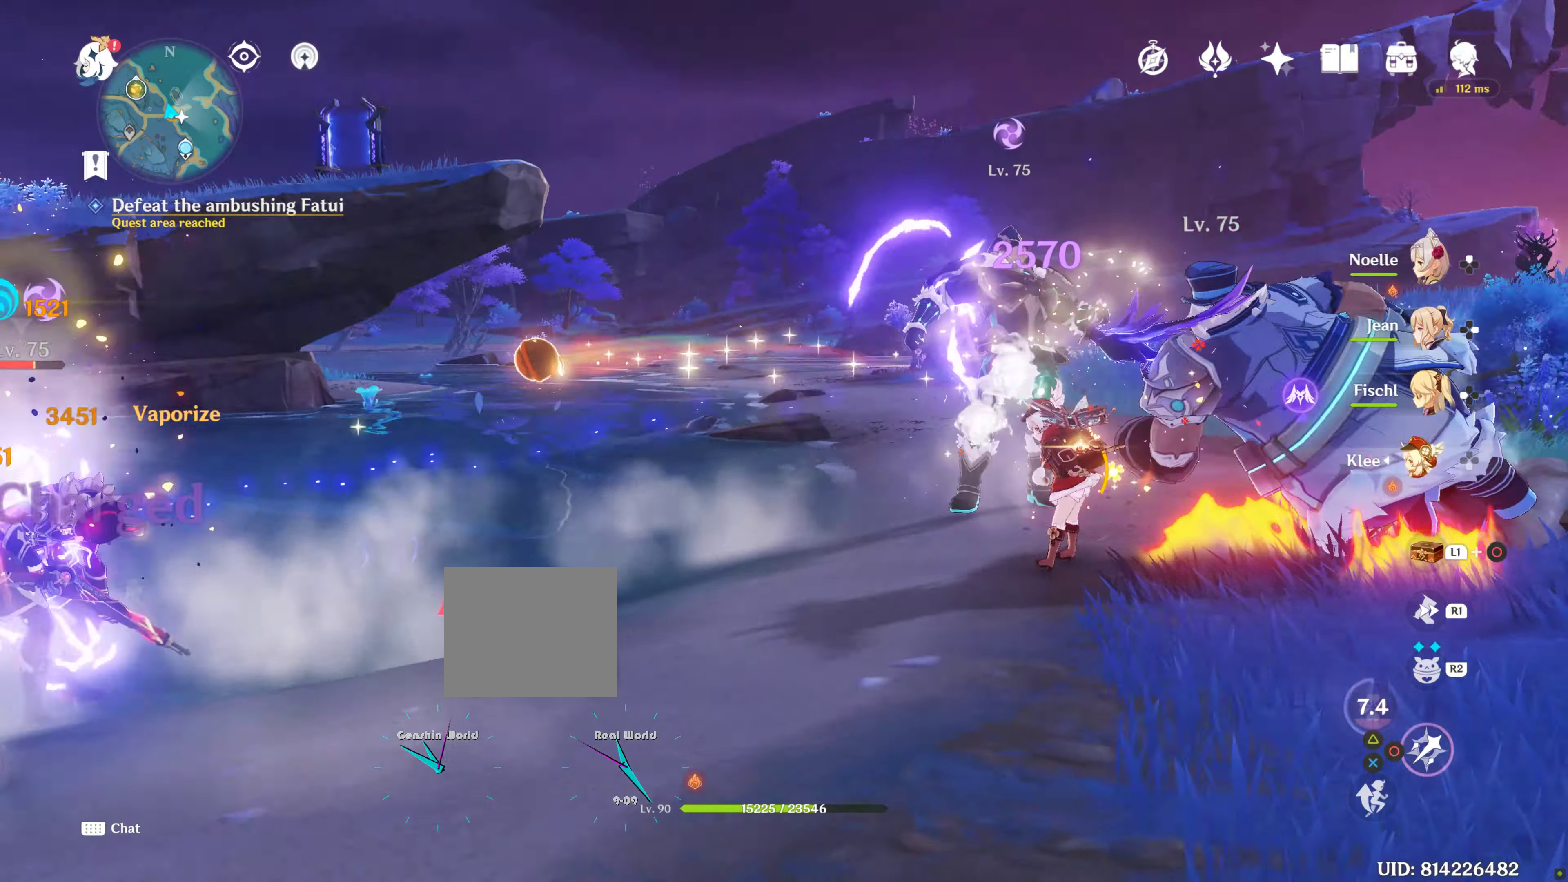
{"dt_ms": 500, "buttons": [], "left_stick": "center", "right_stick": "center", "events": [[67, "CIRCLE", "down"], [134, "CIRCLE", "up"], [234, "CIRCLE", "down"], [250, "L2", "down"], [300, "L2", "up"], [317, "CIRCLE", "up"], [384, "CIRCLE", "down"], [467, "CIRCLE", "up"]]}
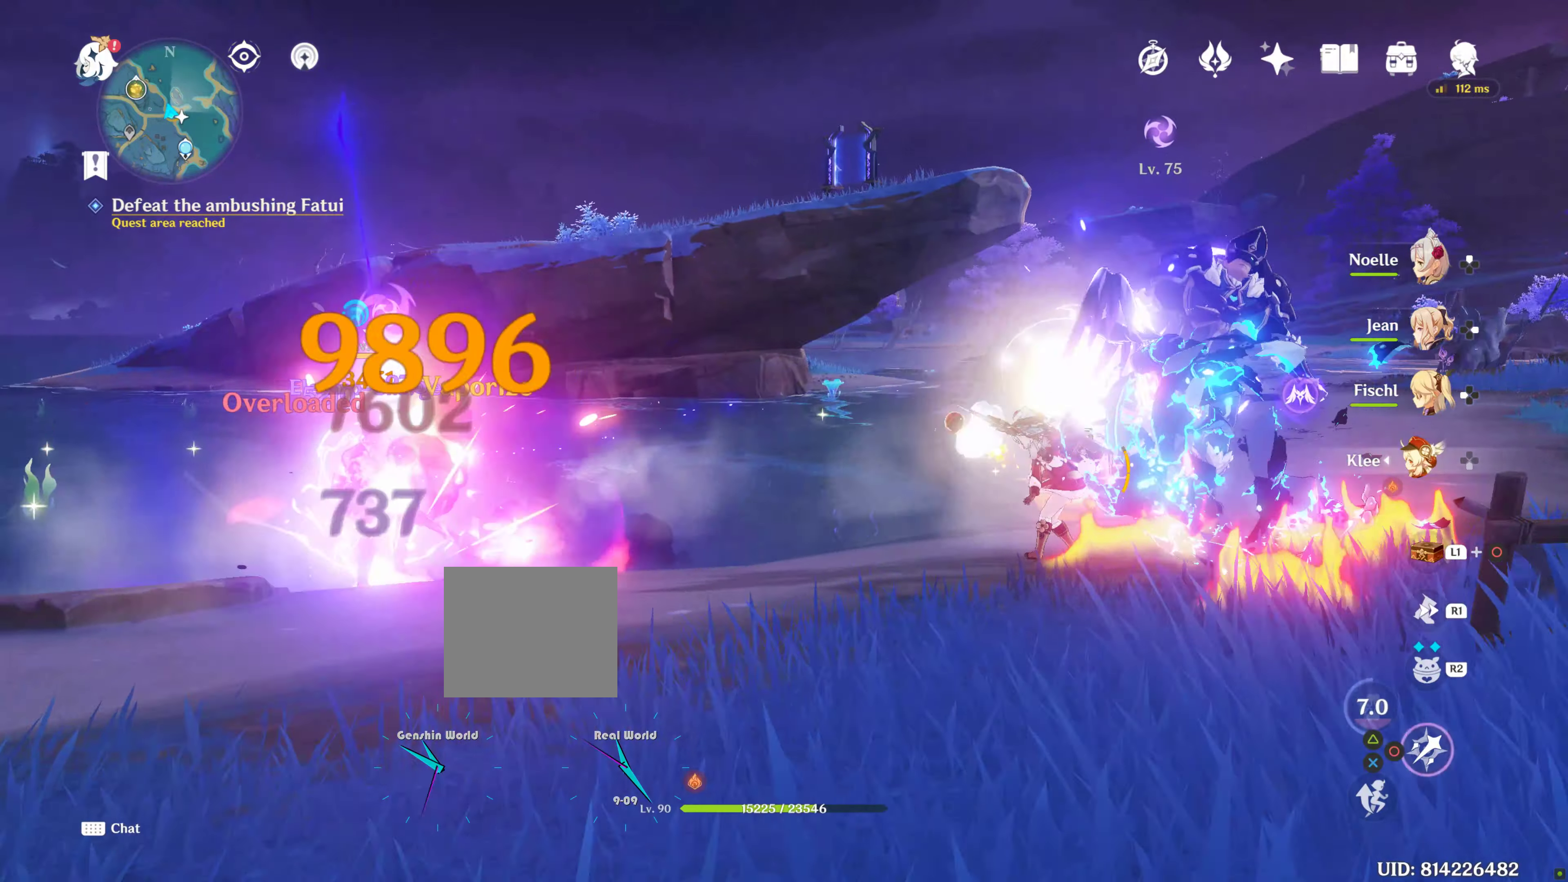
{"dt_ms": 500, "buttons": [], "left_stick": "center", "right_stick": "center", "events": [[67, "CIRCLE", "down"], [150, "CIRCLE", "up"], [234, "CIRCLE", "down"], [300, "CIRCLE", "up"], [384, "CIRCLE", "down"], [484, "CIRCLE", "up"]]}
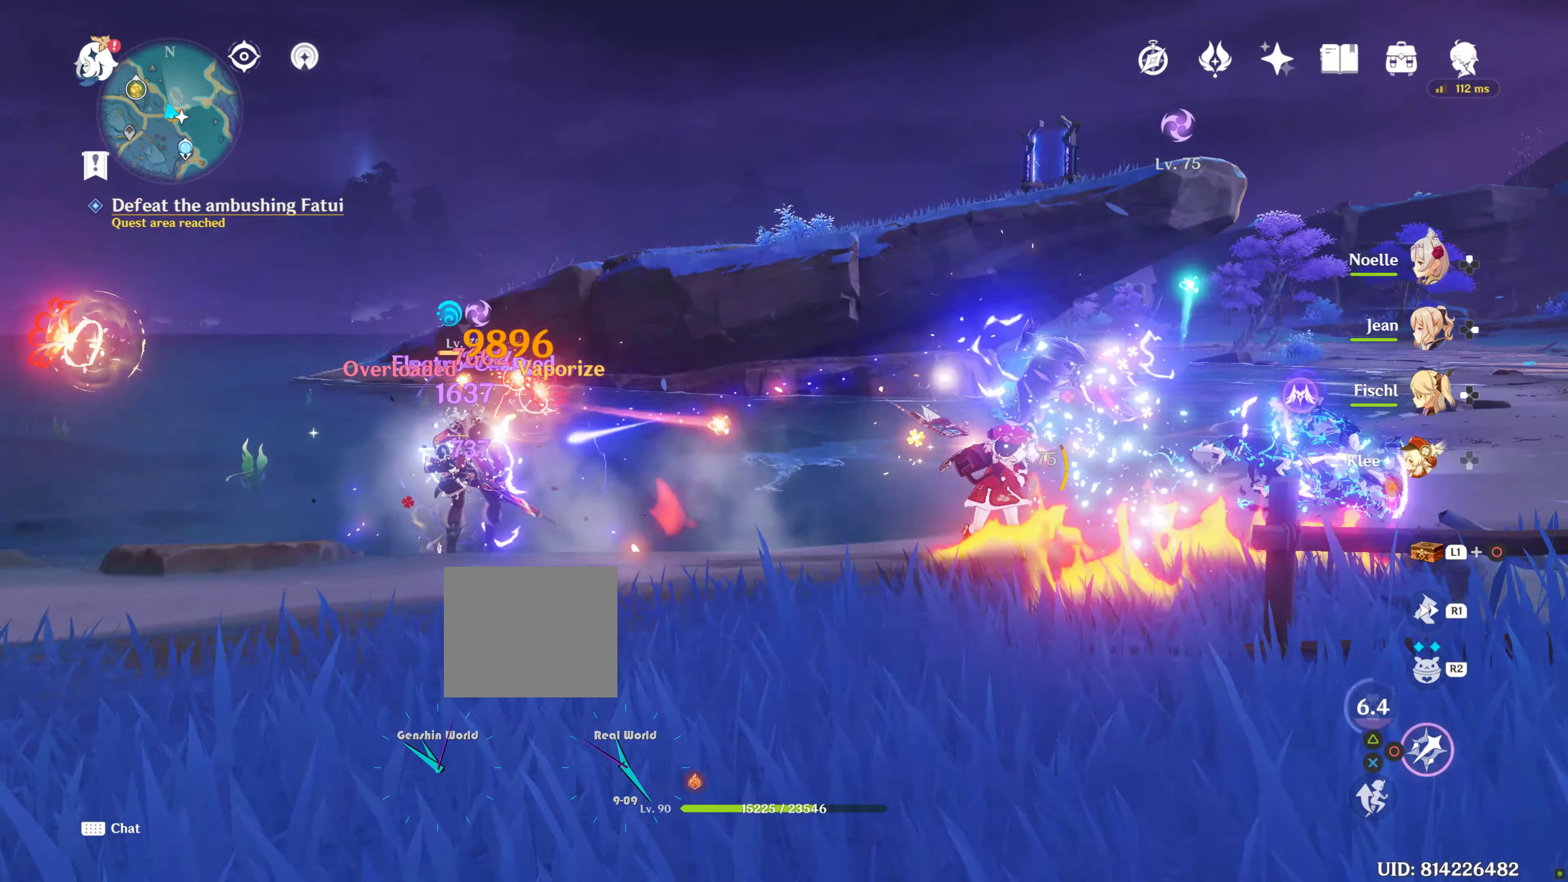
{"dt_ms": 500, "buttons": ["CIRCLE"], "left_stick": "center", "right_stick": "center", "events": [[484, "CIRCLE", "down"]]}
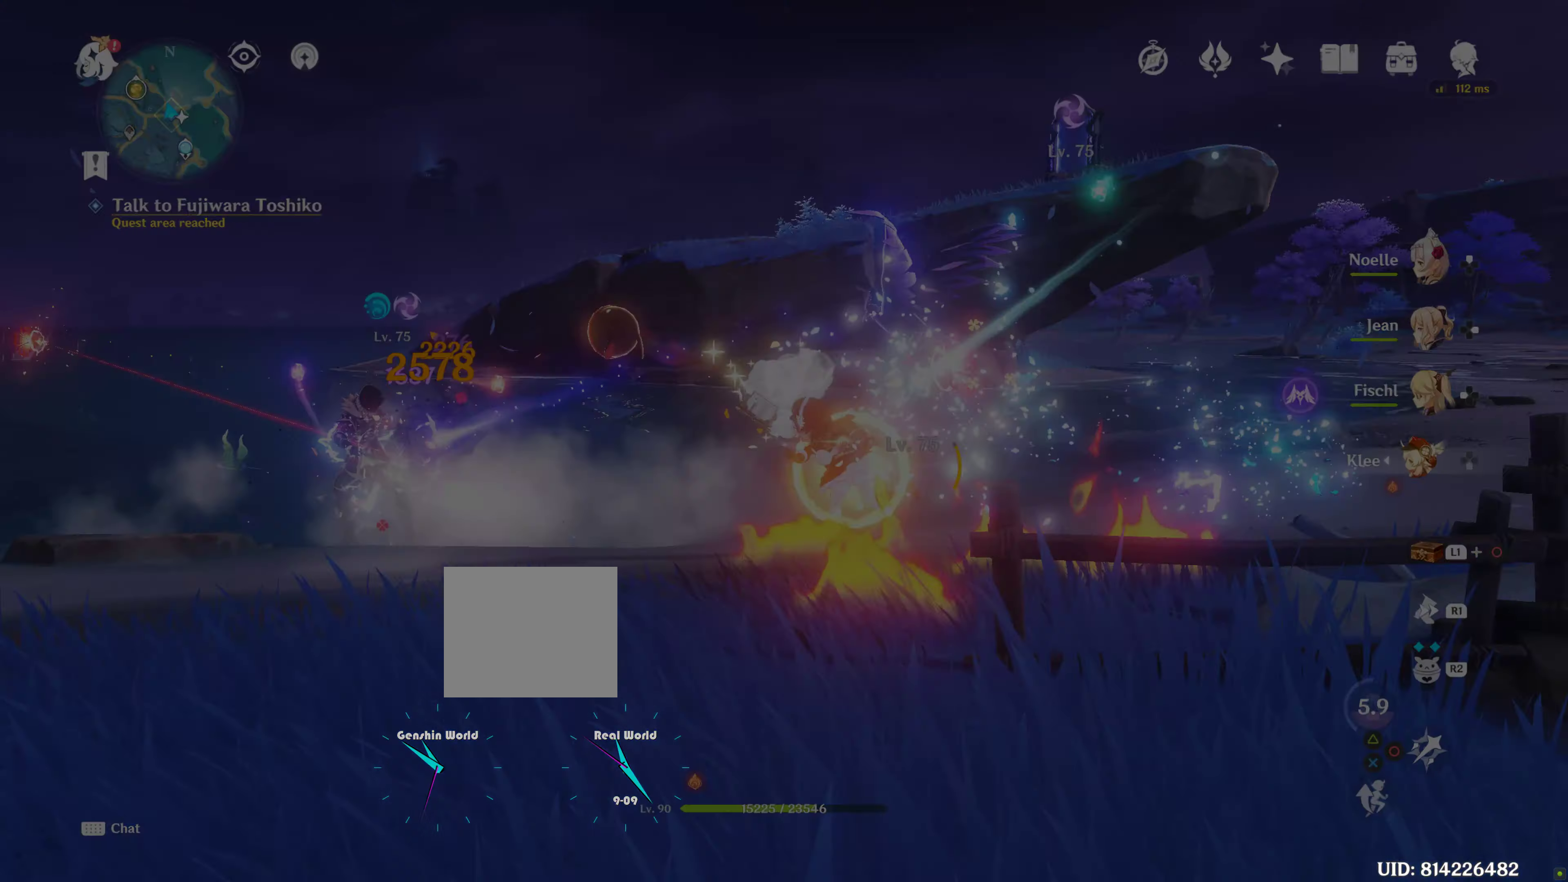
{"dt_ms": 500, "buttons": [], "left_stick": "center", "right_stick": "center", "events": [[134, "CIRCLE", "up"], [134, "left_stick", "up-left"], [234, "left_stick", "center"]]}
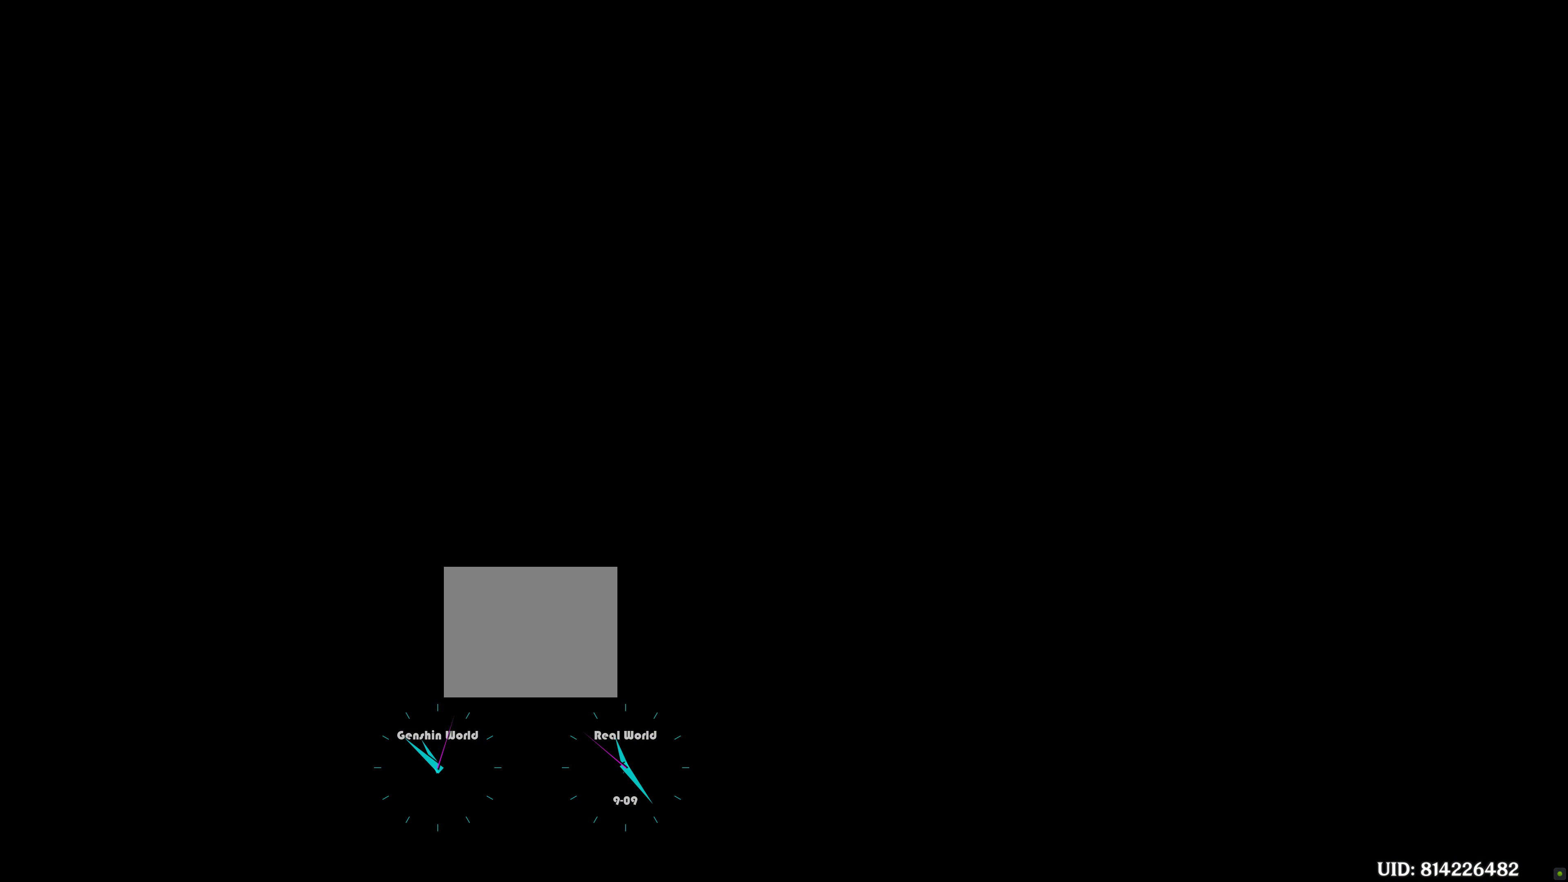
{"dt_ms": 500, "buttons": [], "left_stick": "center", "right_stick": "center", "events": []}
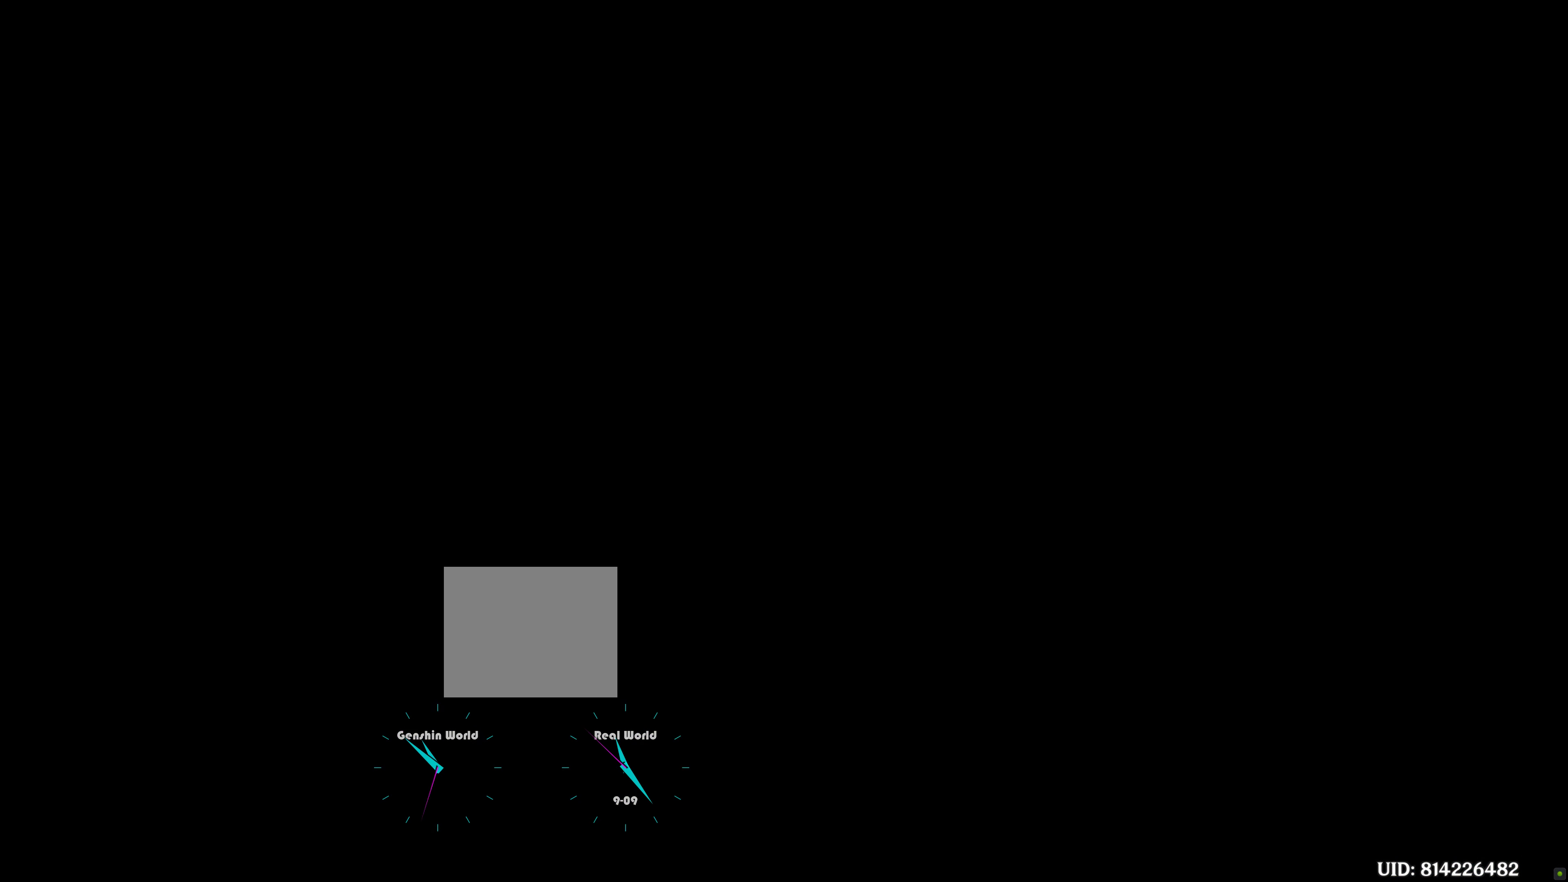
{"dt_ms": 500, "buttons": [], "left_stick": "center", "right_stick": "center", "events": []}
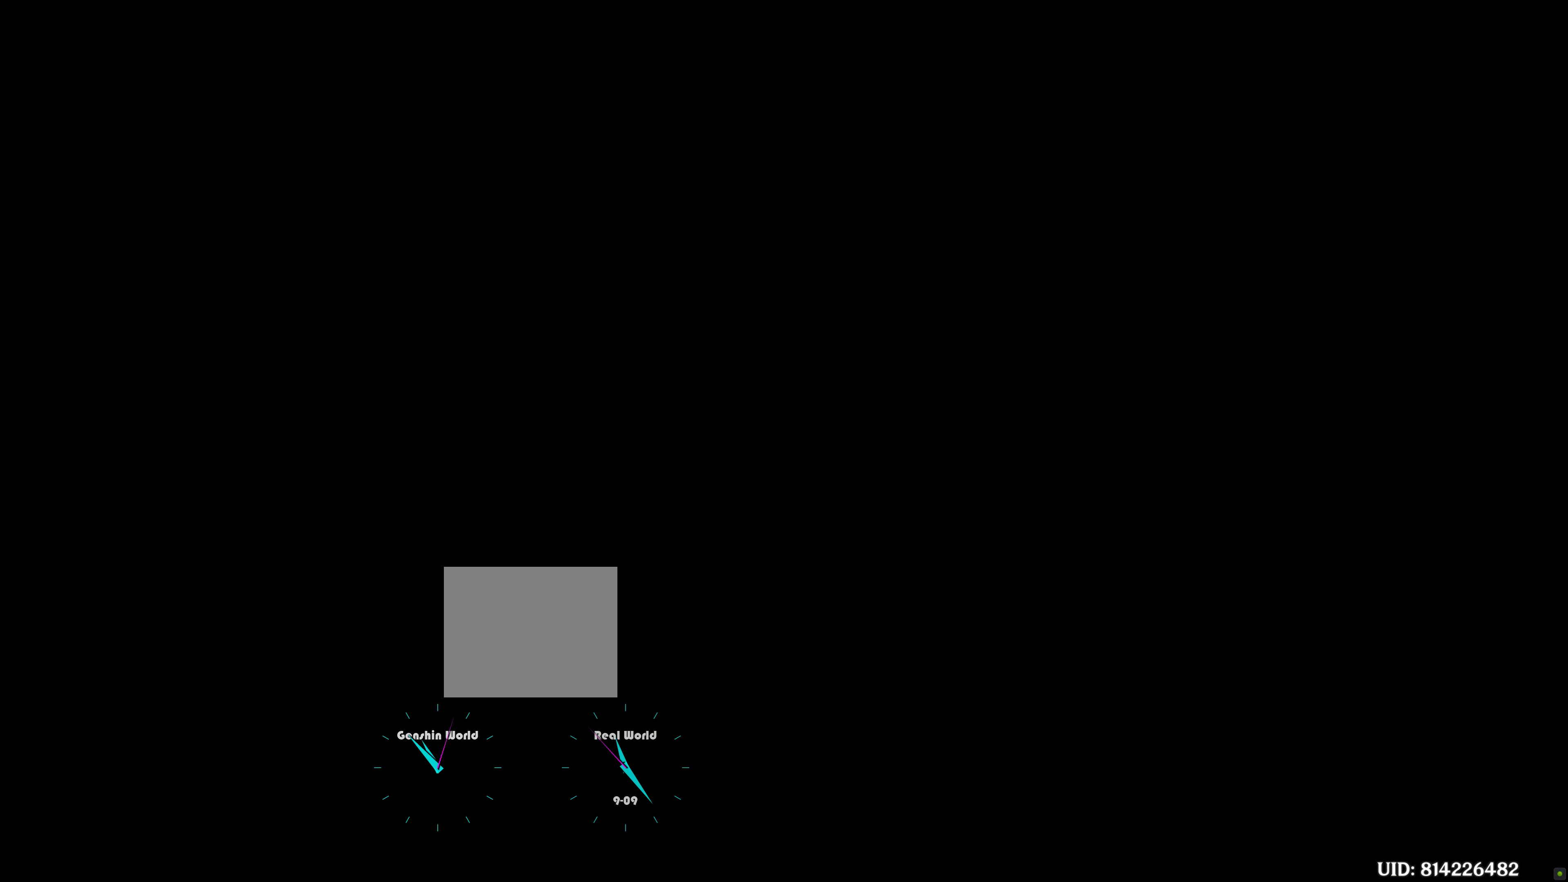
{"dt_ms": 500, "buttons": [], "left_stick": "center", "right_stick": "center", "events": []}
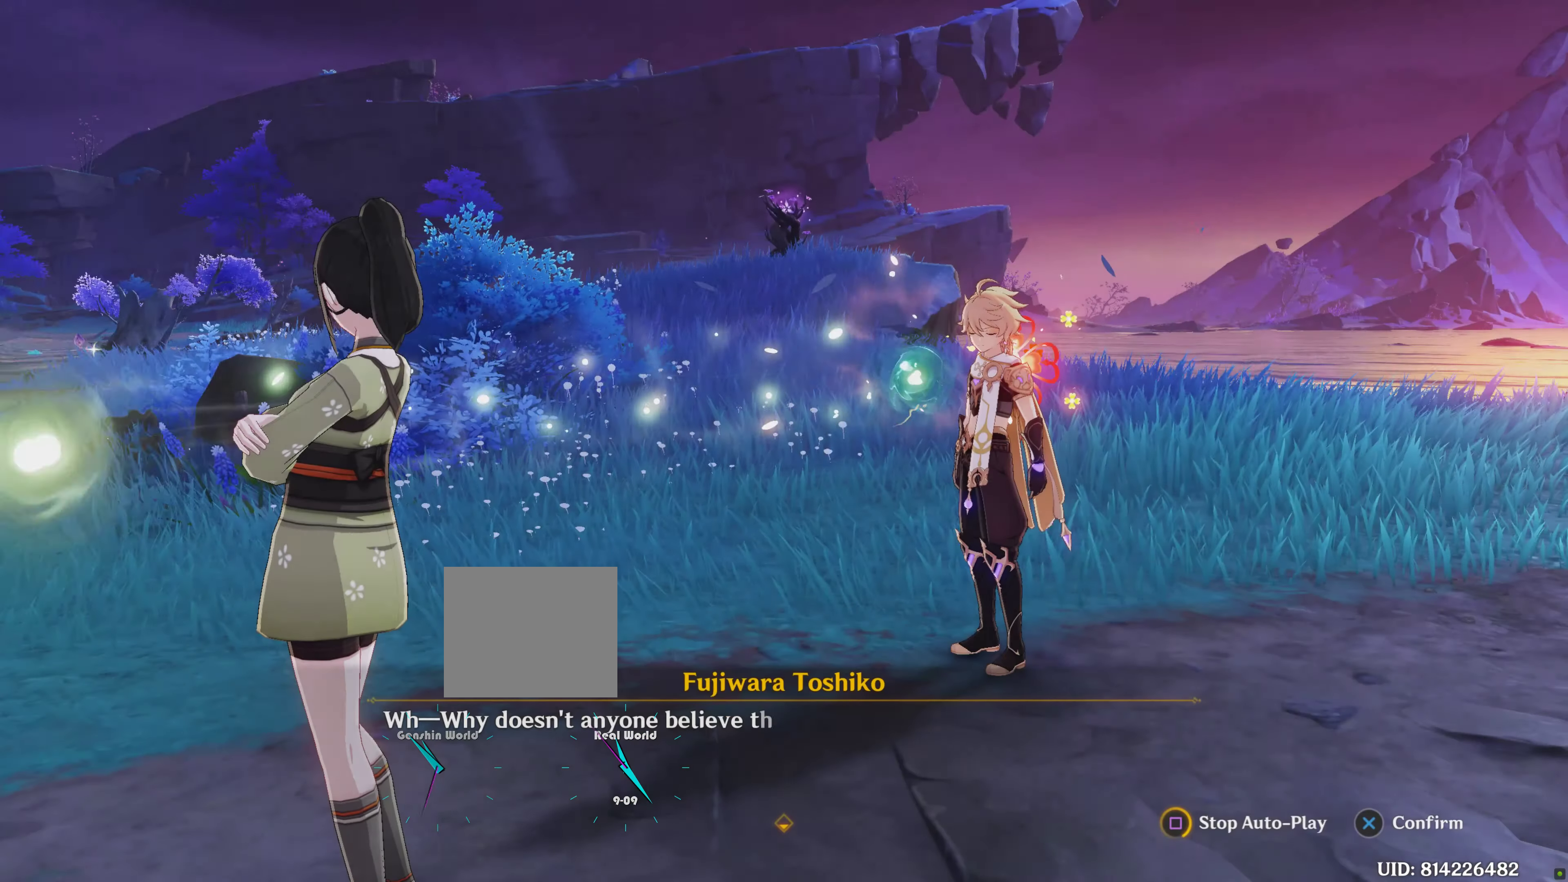
{"dt_ms": 500, "buttons": [], "left_stick": "center", "right_stick": "center", "events": []}